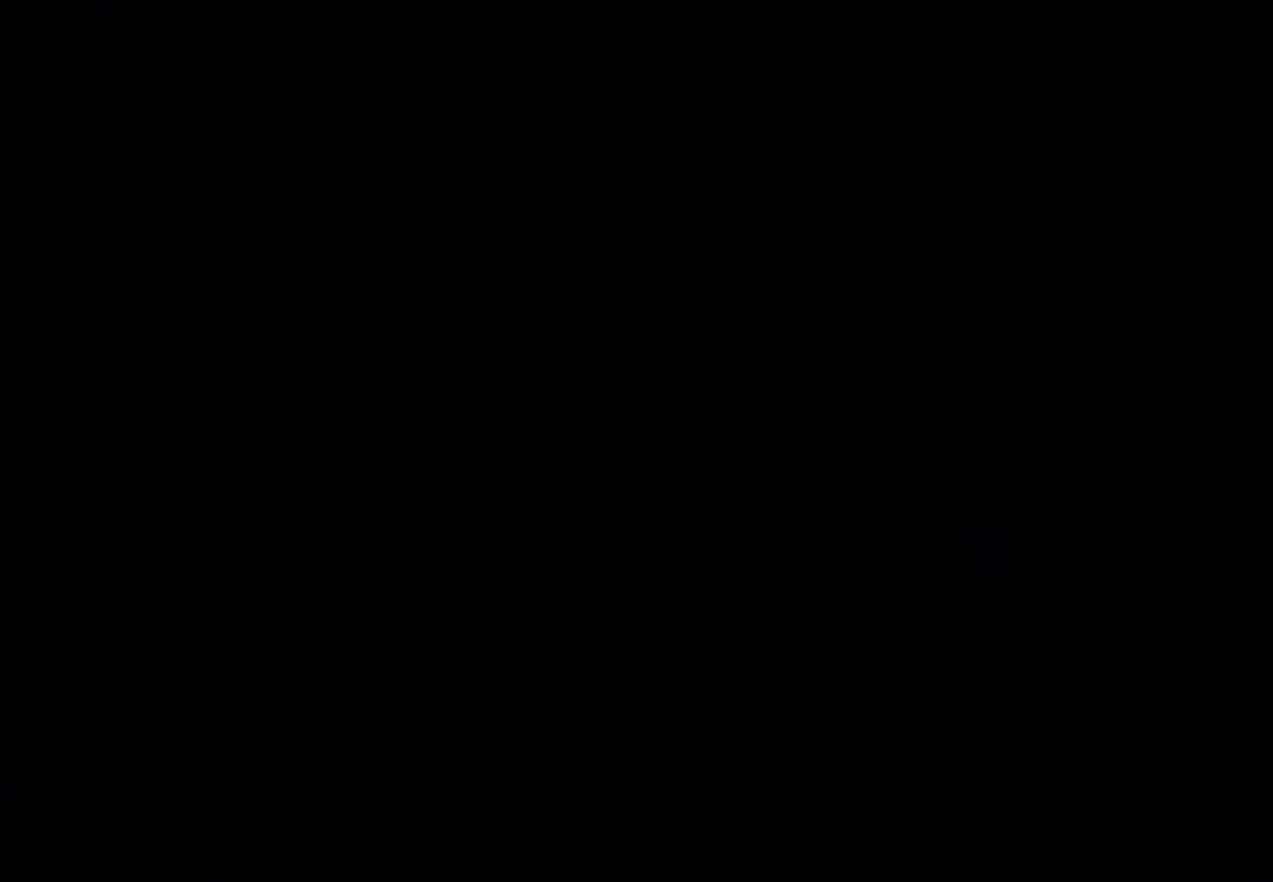
Gameplay with a controller (PlayStation layout); each line is a JSON object with the inputs held at the frame after it. "events" lists button and stick changes between this image and that frame as [ms after this image, input, new state], when the widget could be followed in between. Not read: L3 R3 left_stick right_stick.
{"buttons": ["DPAD_DOWN"], "events": []}
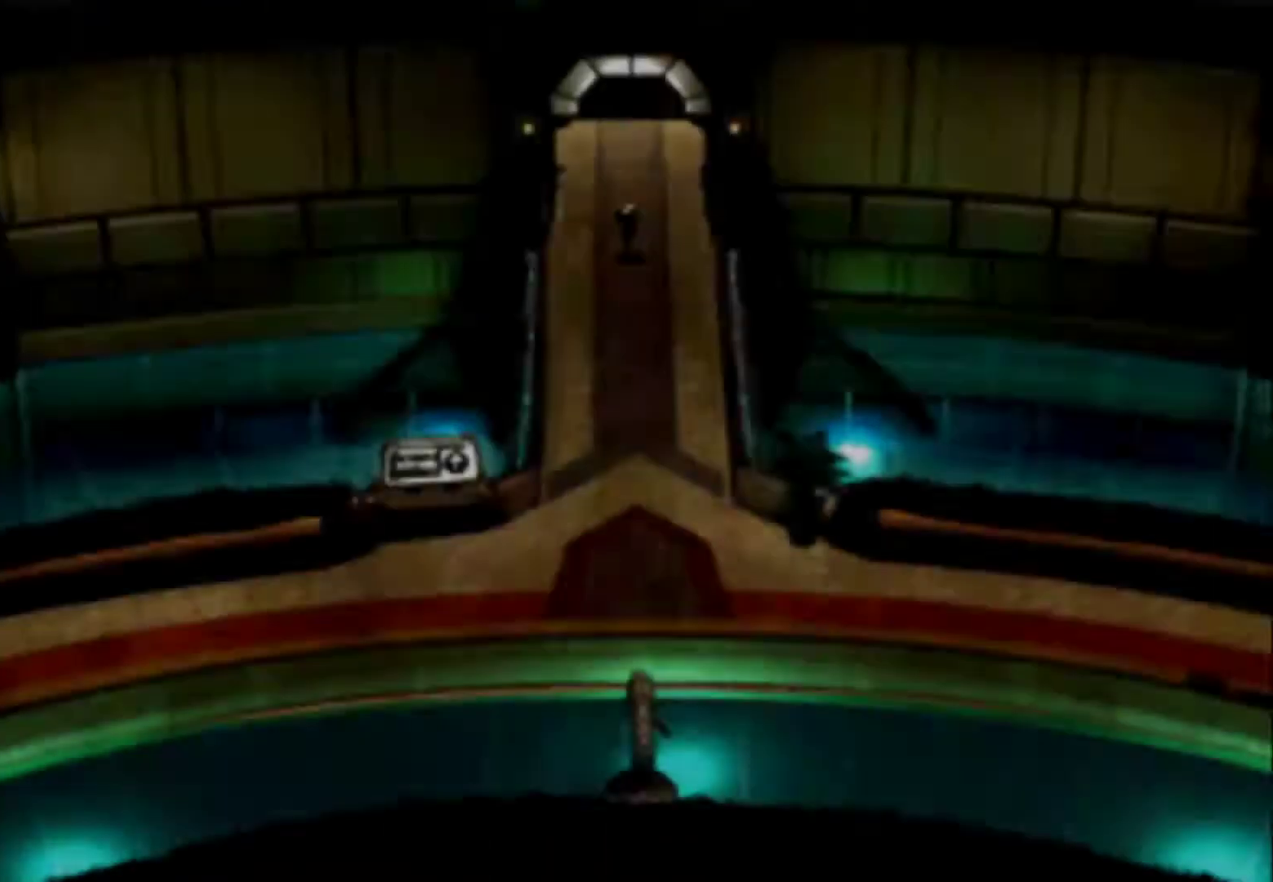
{"buttons": ["DPAD_DOWN"], "events": []}
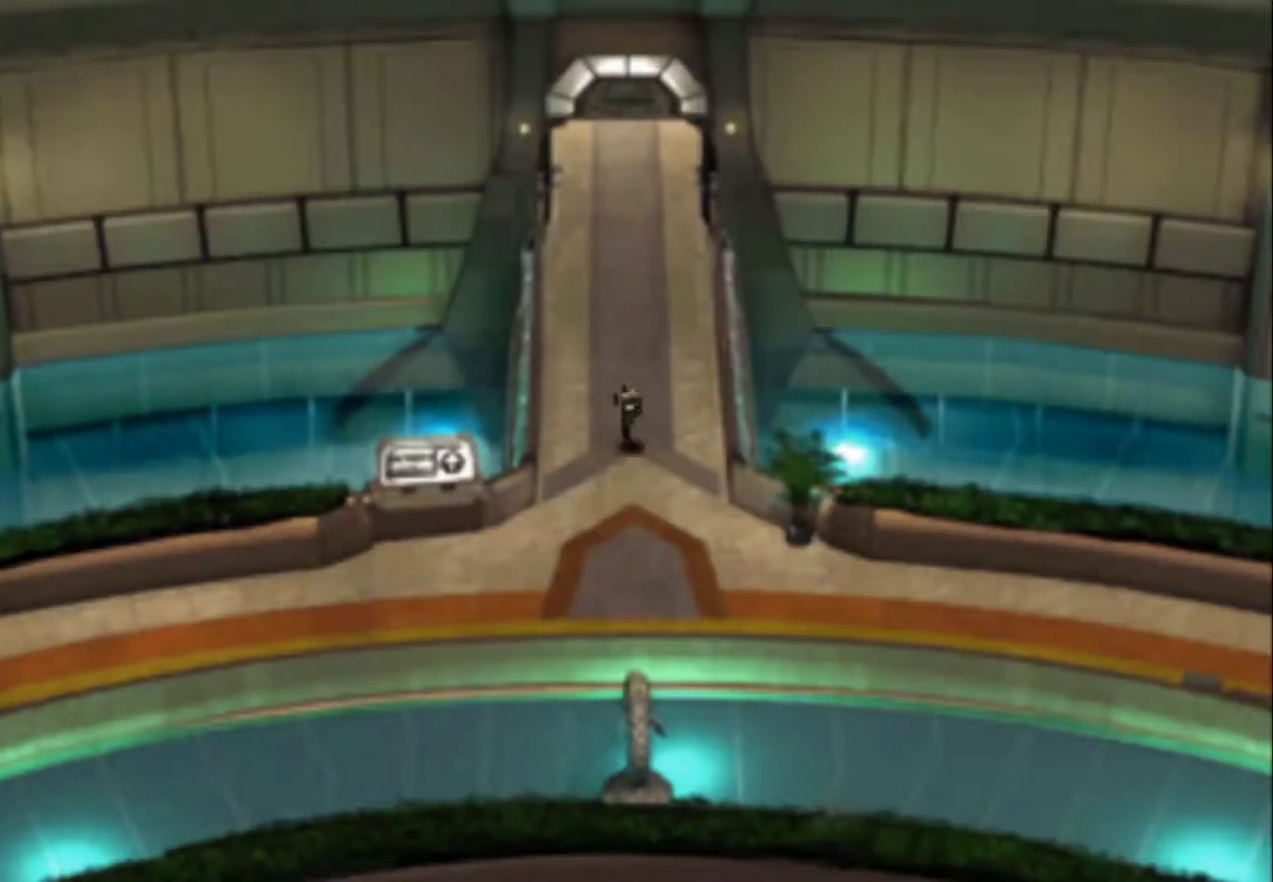
{"buttons": ["DPAD_DOWN", "DPAD_RIGHT"], "events": [[33, "DPAD_RIGHT", "down"], [133, "DPAD_DOWN", "up"], [250, "DPAD_DOWN", "down"]]}
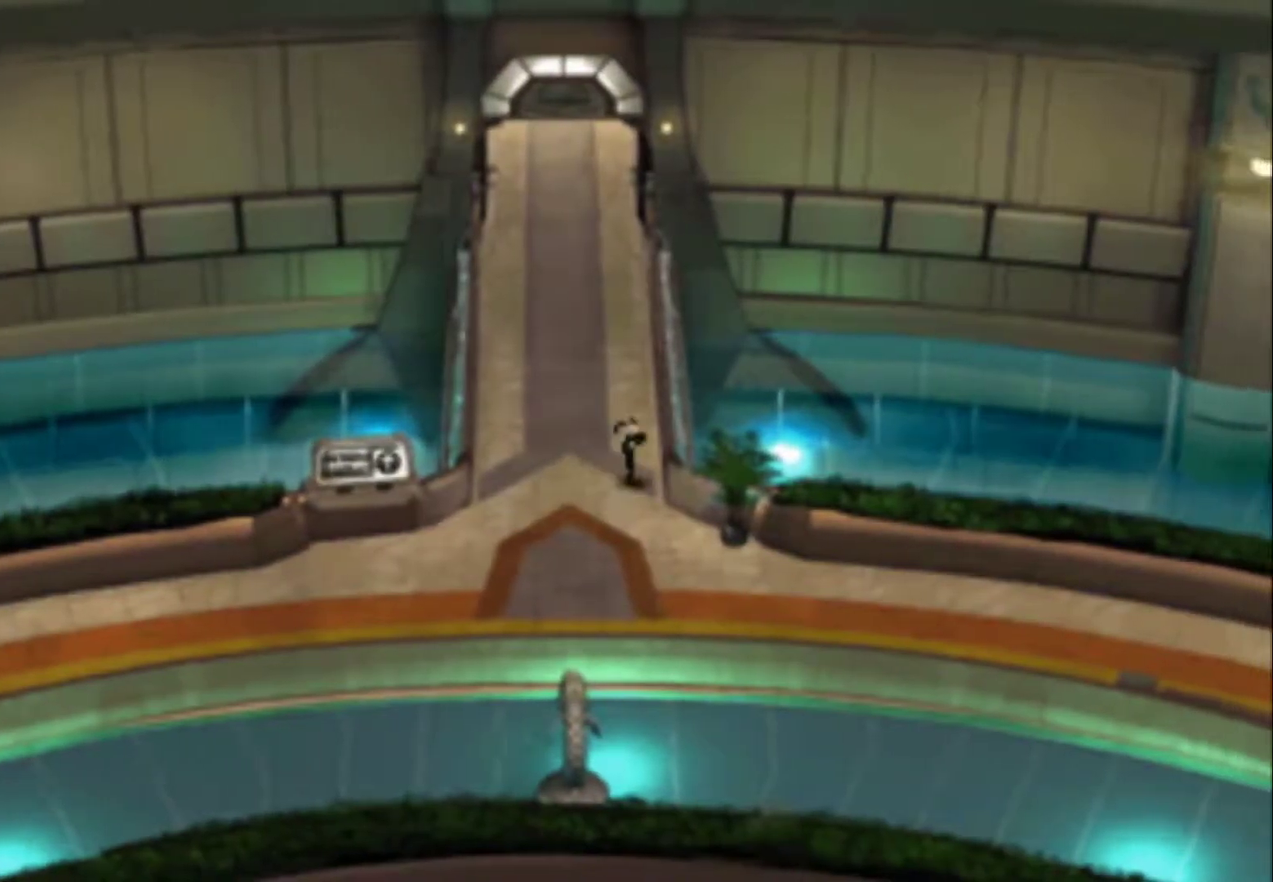
{"buttons": ["DPAD_RIGHT"], "events": [[317, "DPAD_DOWN", "up"]]}
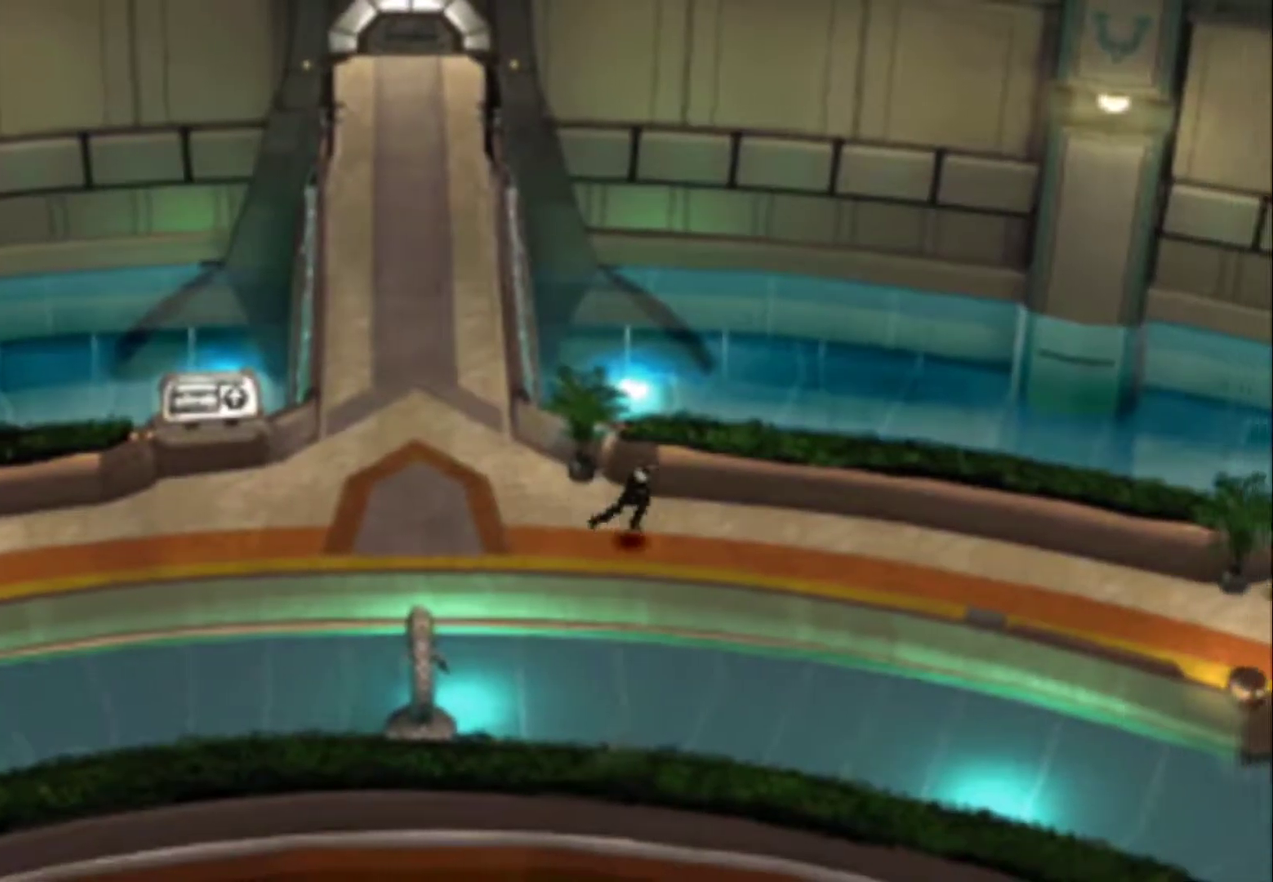
{"buttons": ["DPAD_DOWN", "DPAD_RIGHT"], "events": [[400, "DPAD_DOWN", "down"]]}
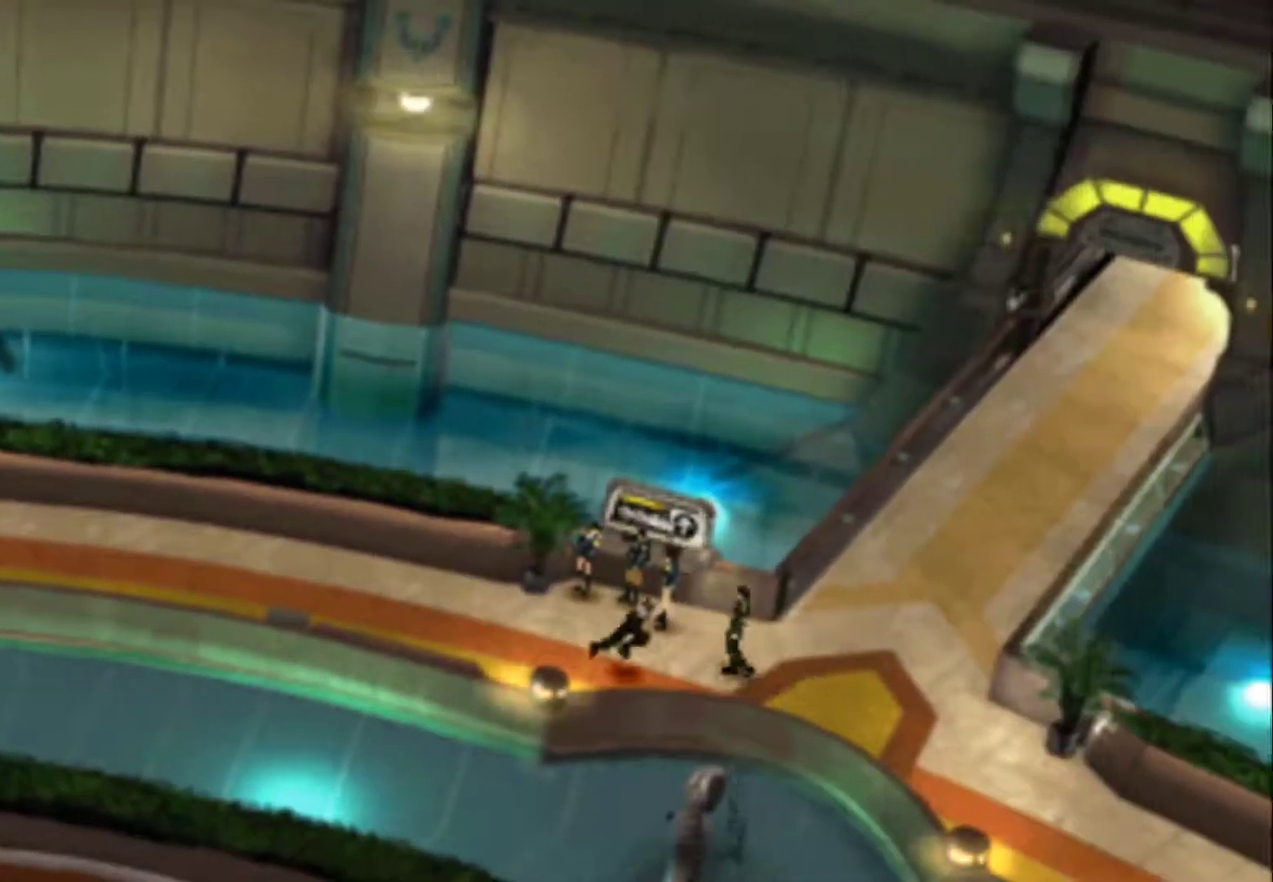
{"buttons": ["DPAD_DOWN", "DPAD_RIGHT"], "events": [[333, "DPAD_RIGHT", "up"], [400, "DPAD_RIGHT", "down"]]}
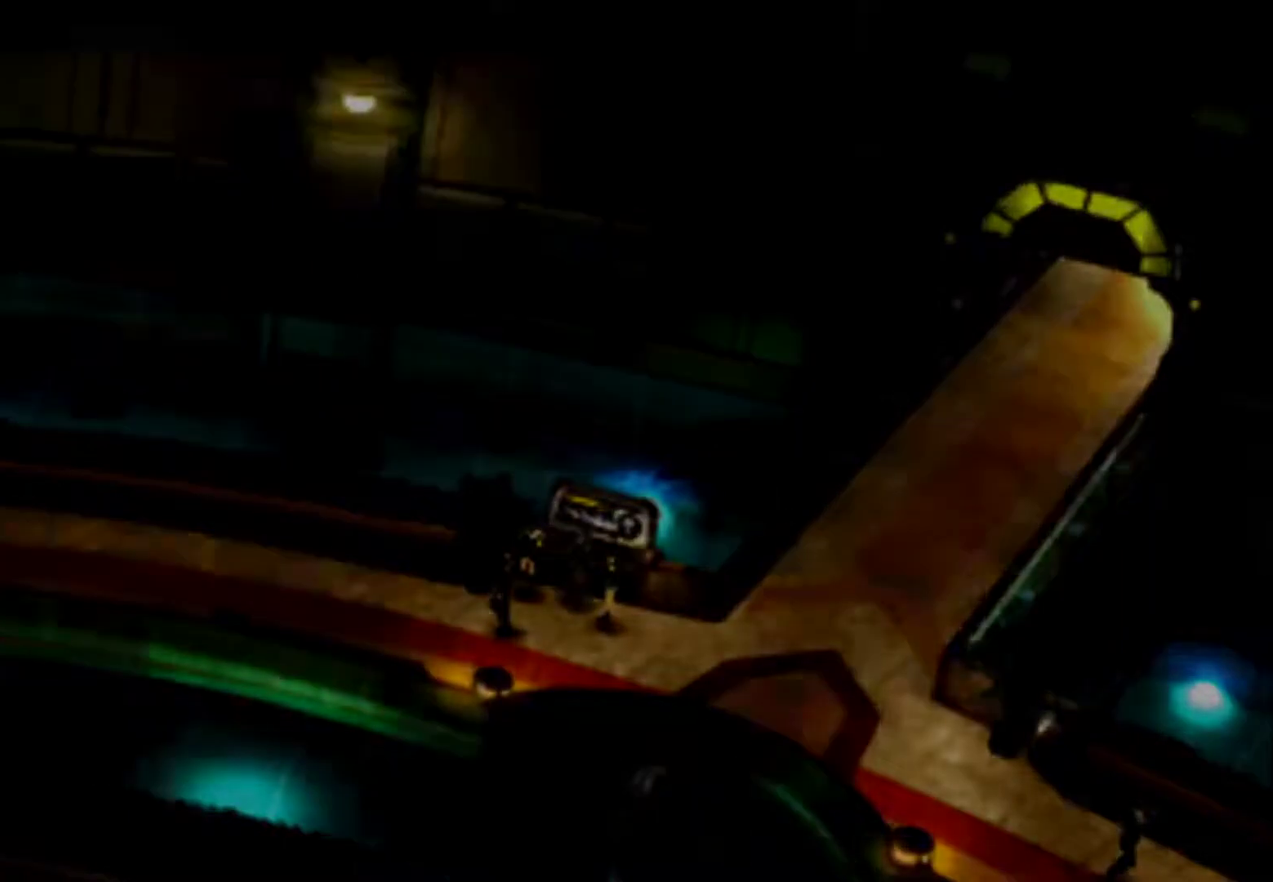
{"buttons": ["DPAD_DOWN", "DPAD_RIGHT"], "events": []}
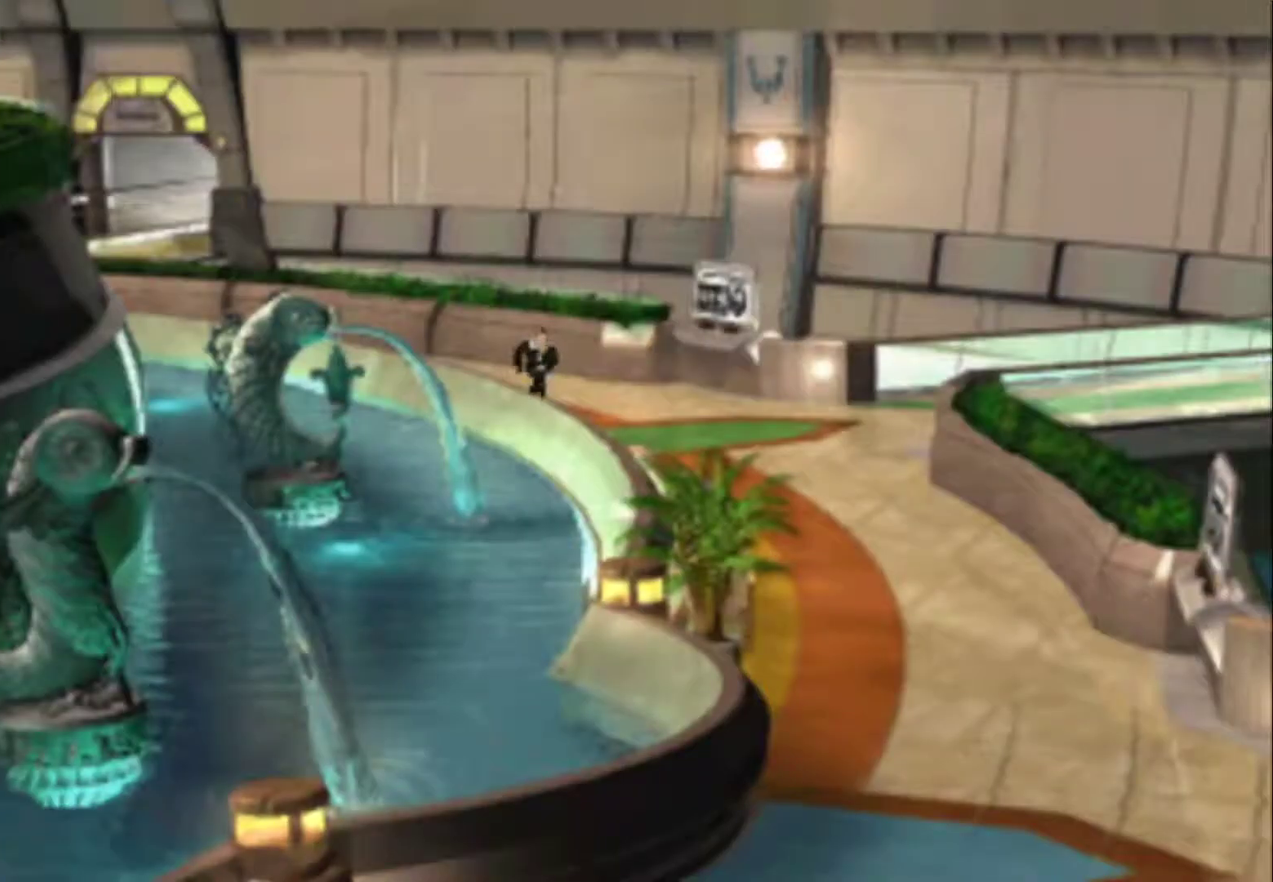
{"buttons": ["DPAD_DOWN", "DPAD_RIGHT"], "events": []}
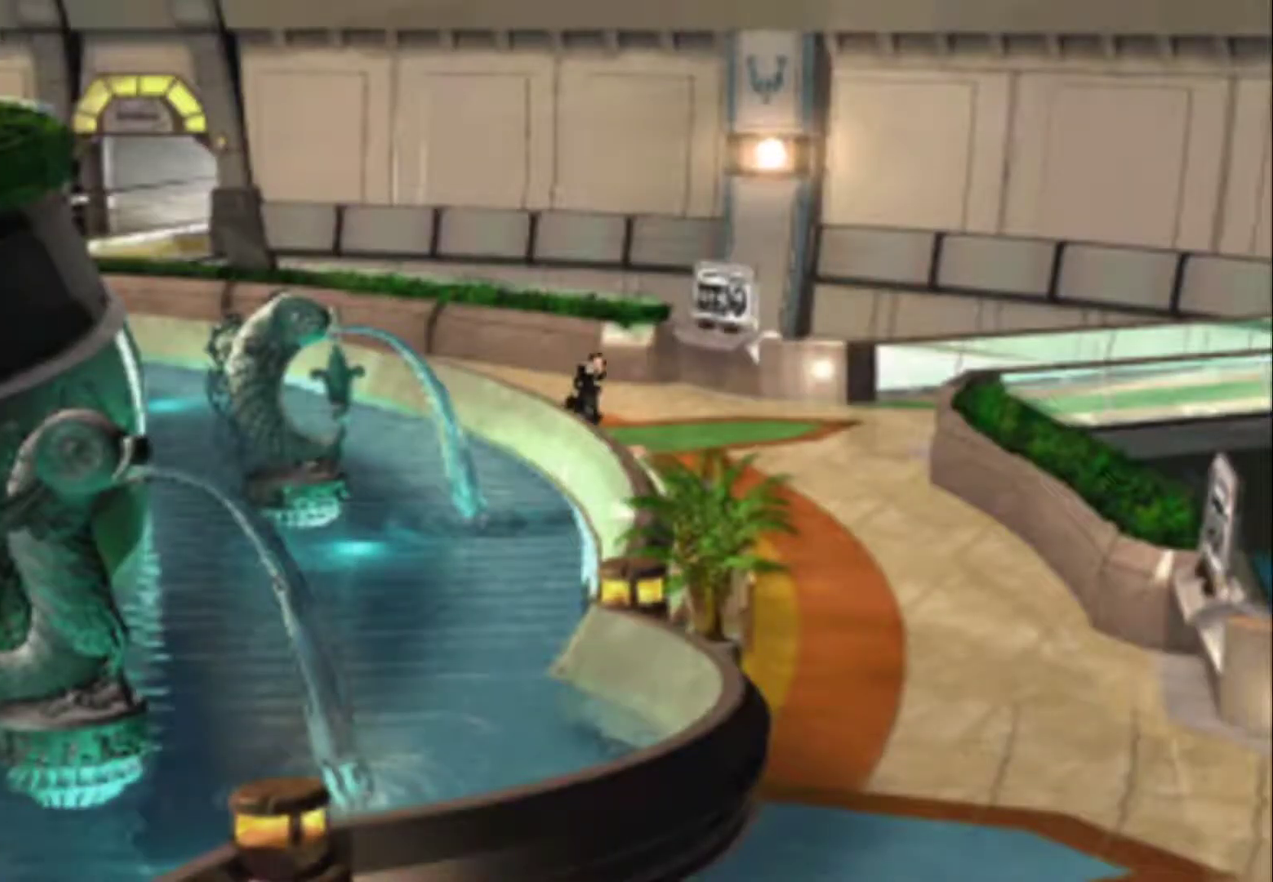
{"buttons": ["DPAD_DOWN", "DPAD_RIGHT"], "events": []}
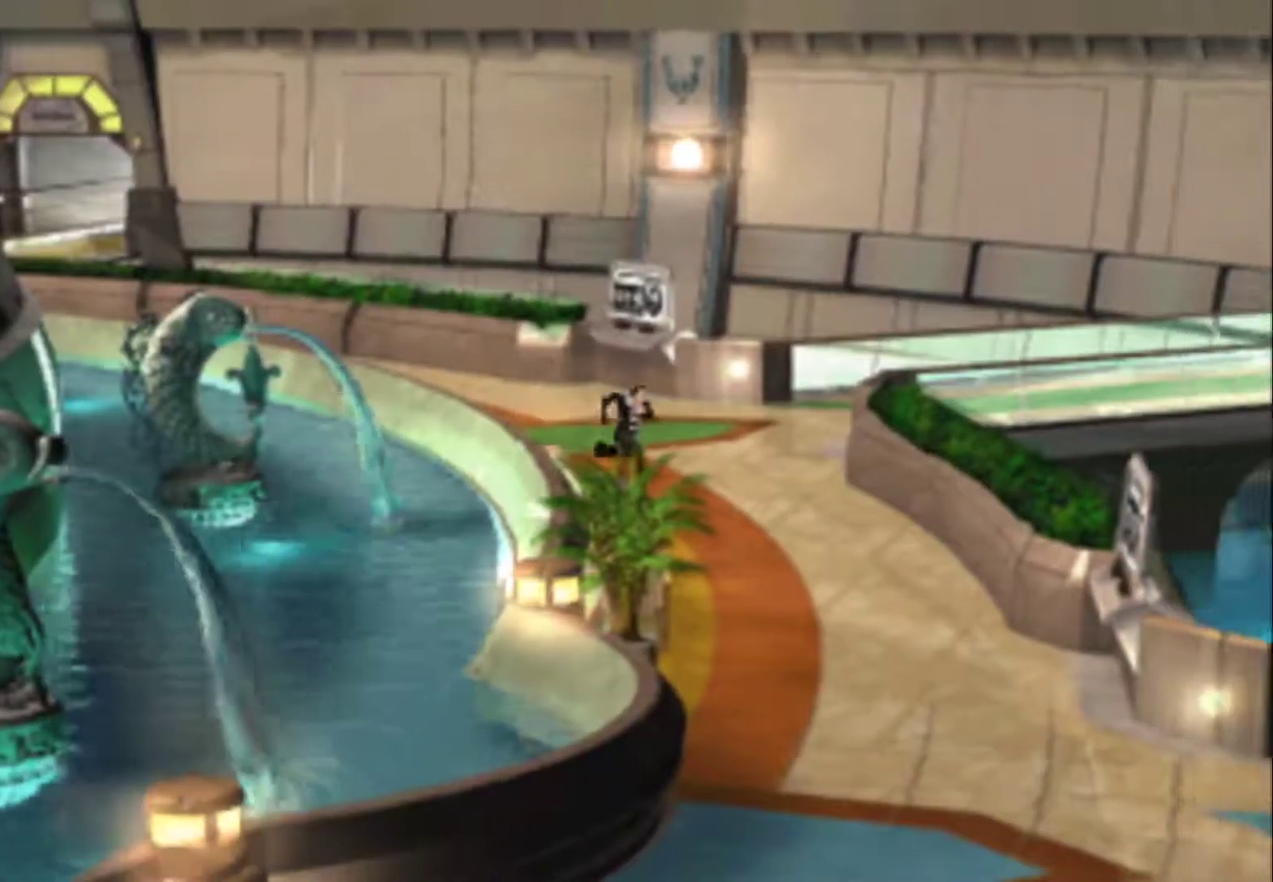
{"buttons": ["DPAD_DOWN"], "events": [[100, "DPAD_RIGHT", "up"]]}
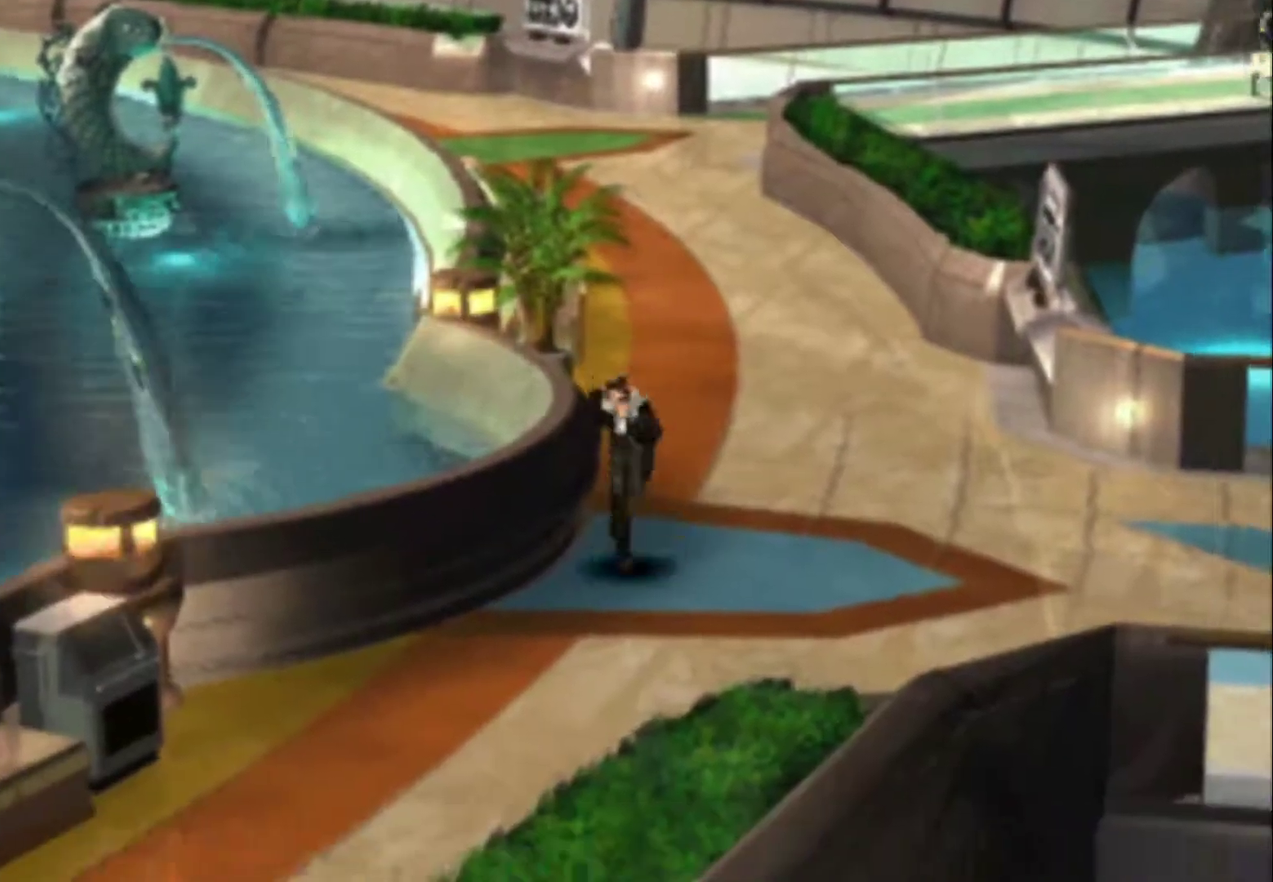
{"buttons": ["DPAD_DOWN"], "events": [[183, "DPAD_DOWN", "up"], [417, "DPAD_DOWN", "down"]]}
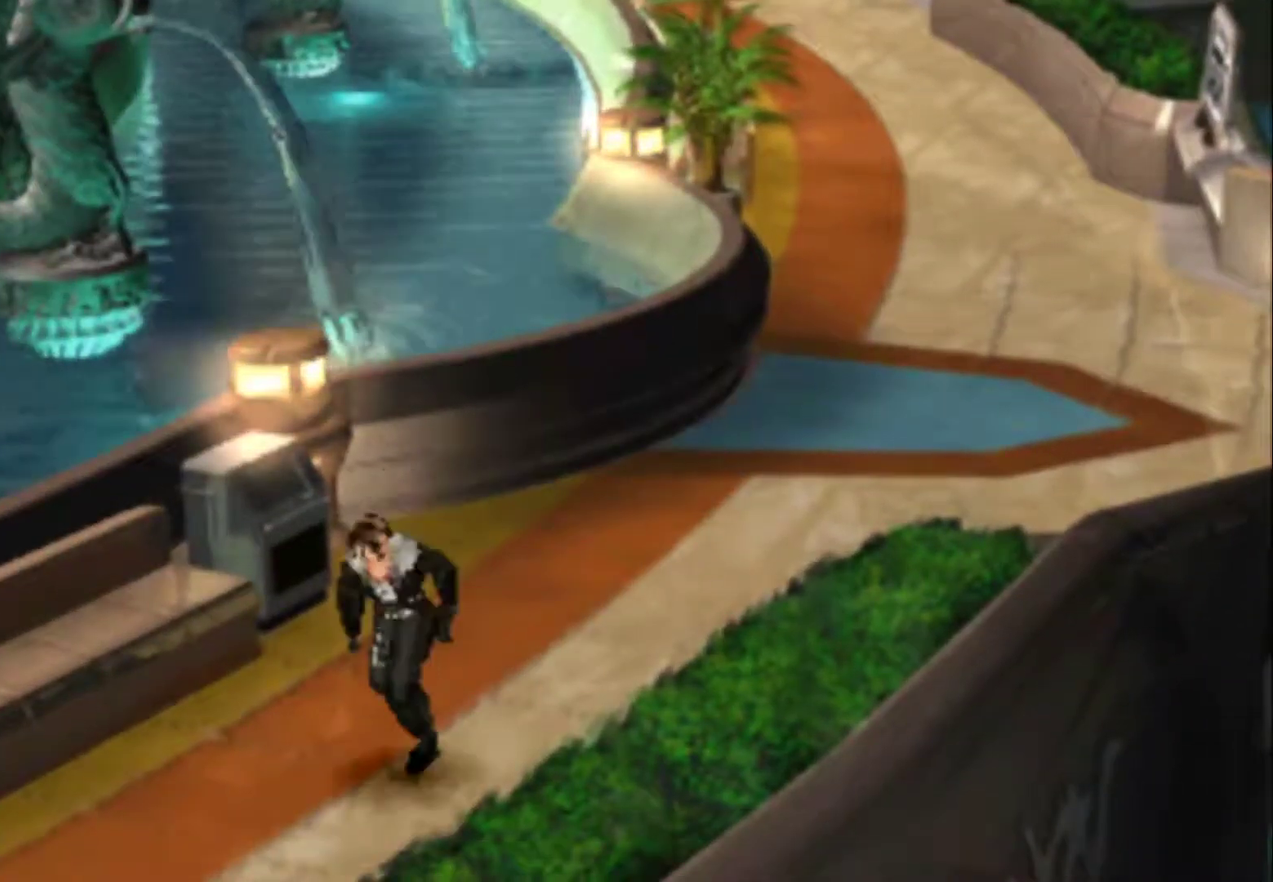
{"buttons": [], "events": [[500, "DPAD_DOWN", "up"]]}
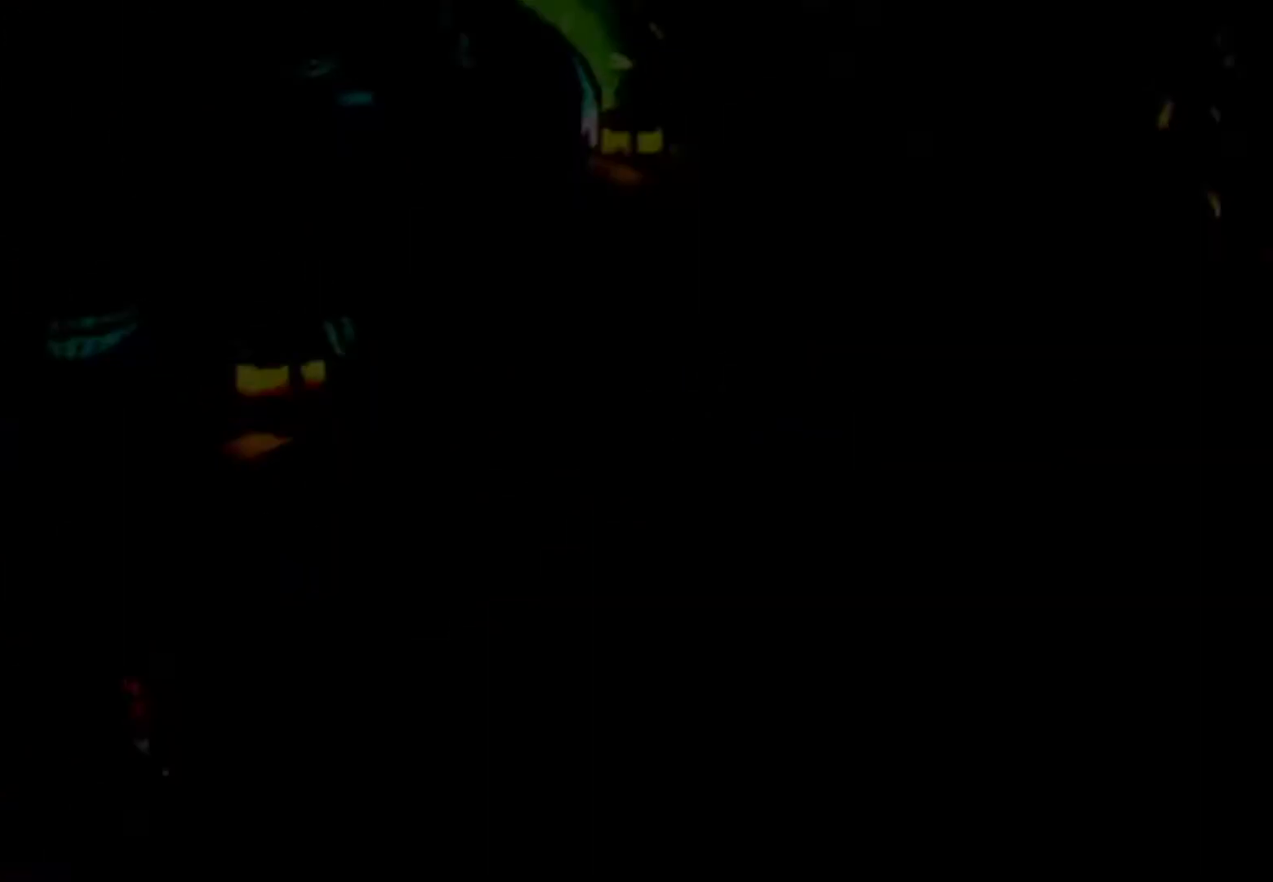
{"buttons": ["DPAD_LEFT"], "events": [[167, "DPAD_LEFT", "down"]]}
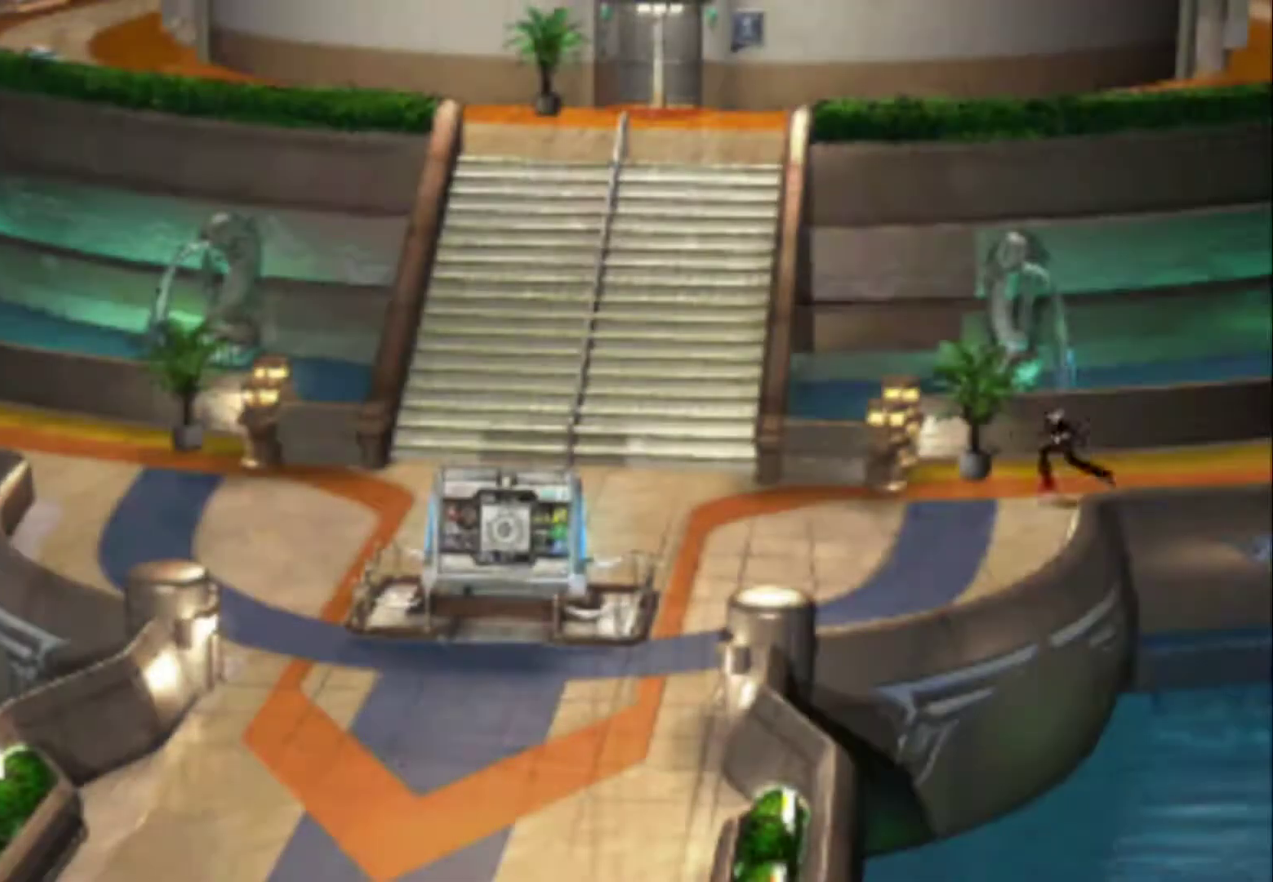
{"buttons": ["DPAD_LEFT"], "events": []}
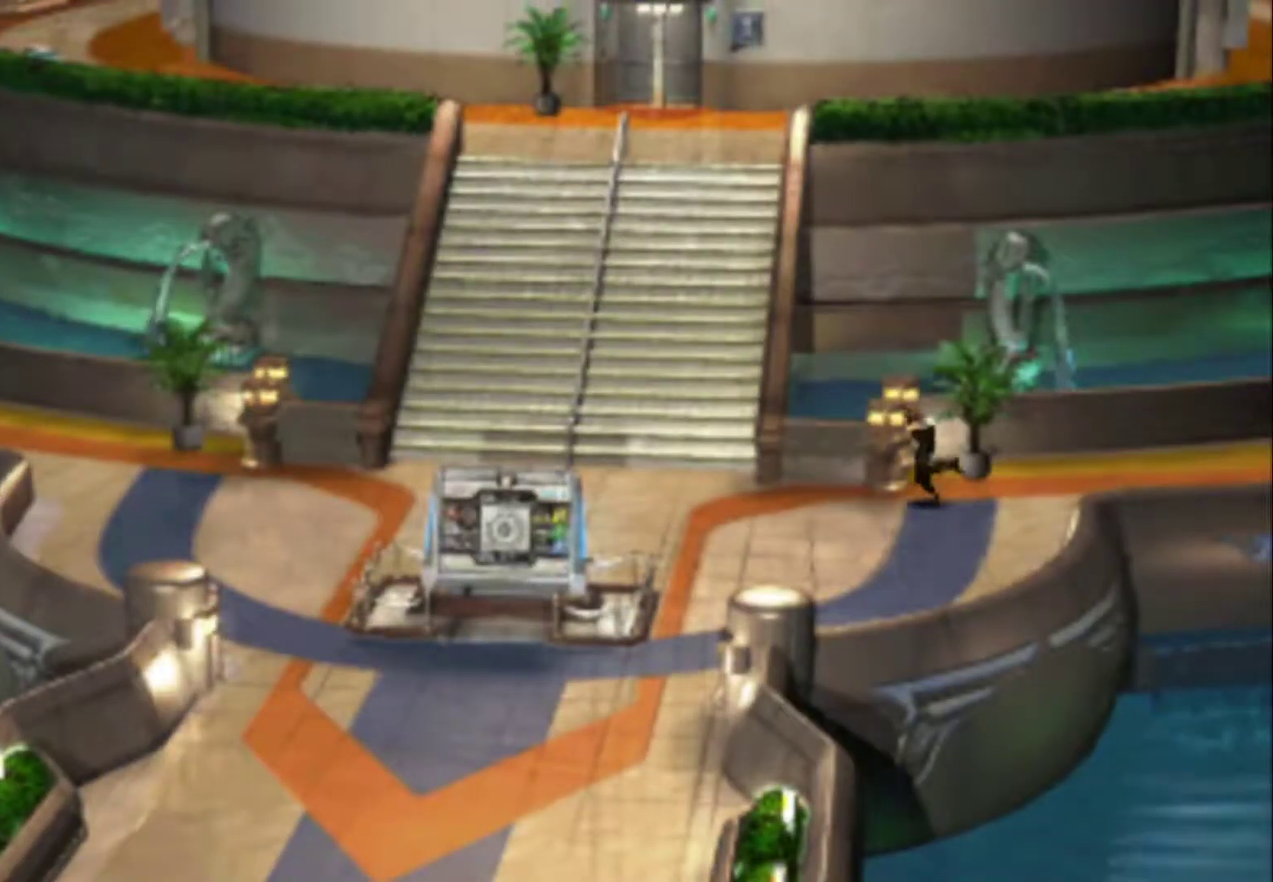
{"buttons": ["DPAD_LEFT"], "events": []}
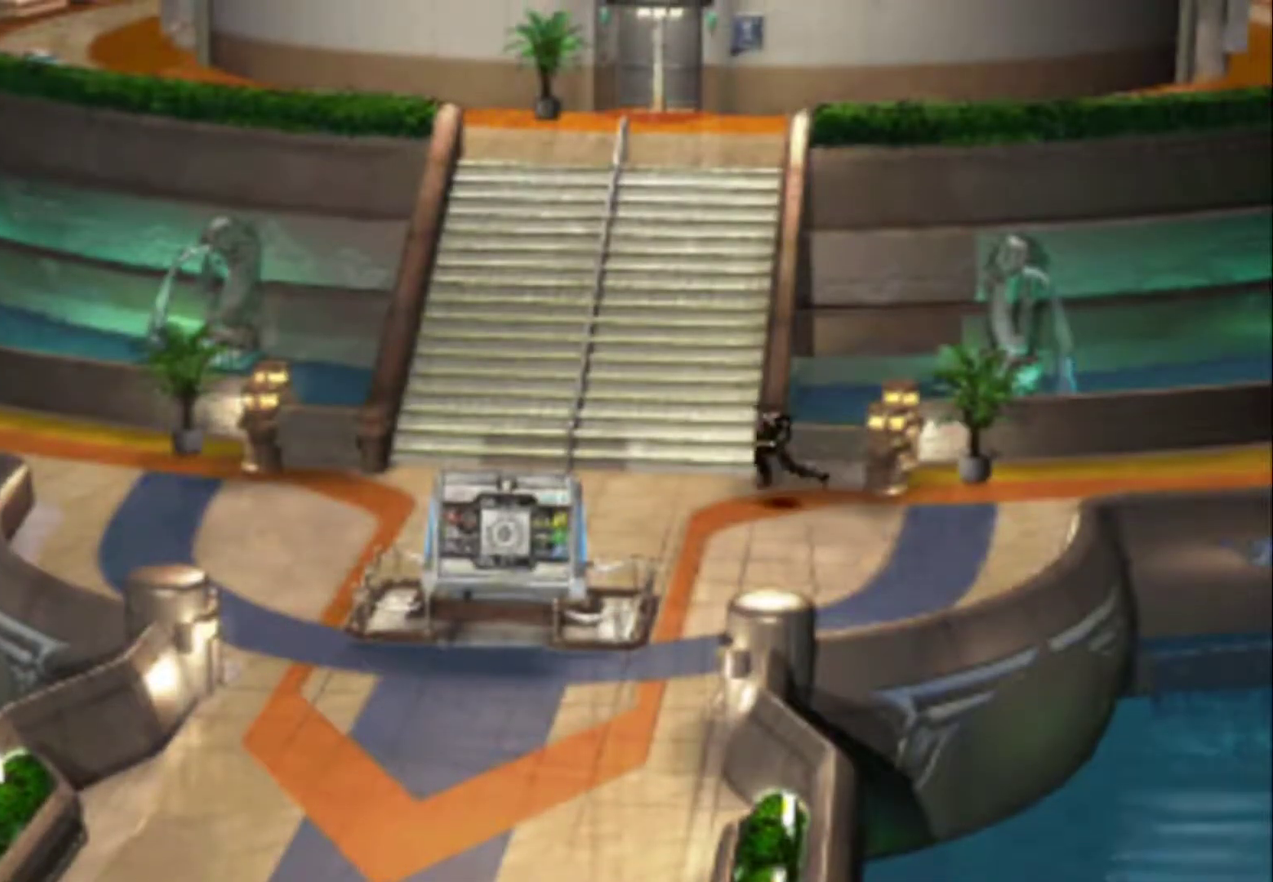
{"buttons": ["DPAD_UP"], "events": [[200, "DPAD_UP", "down"], [267, "DPAD_LEFT", "up"]]}
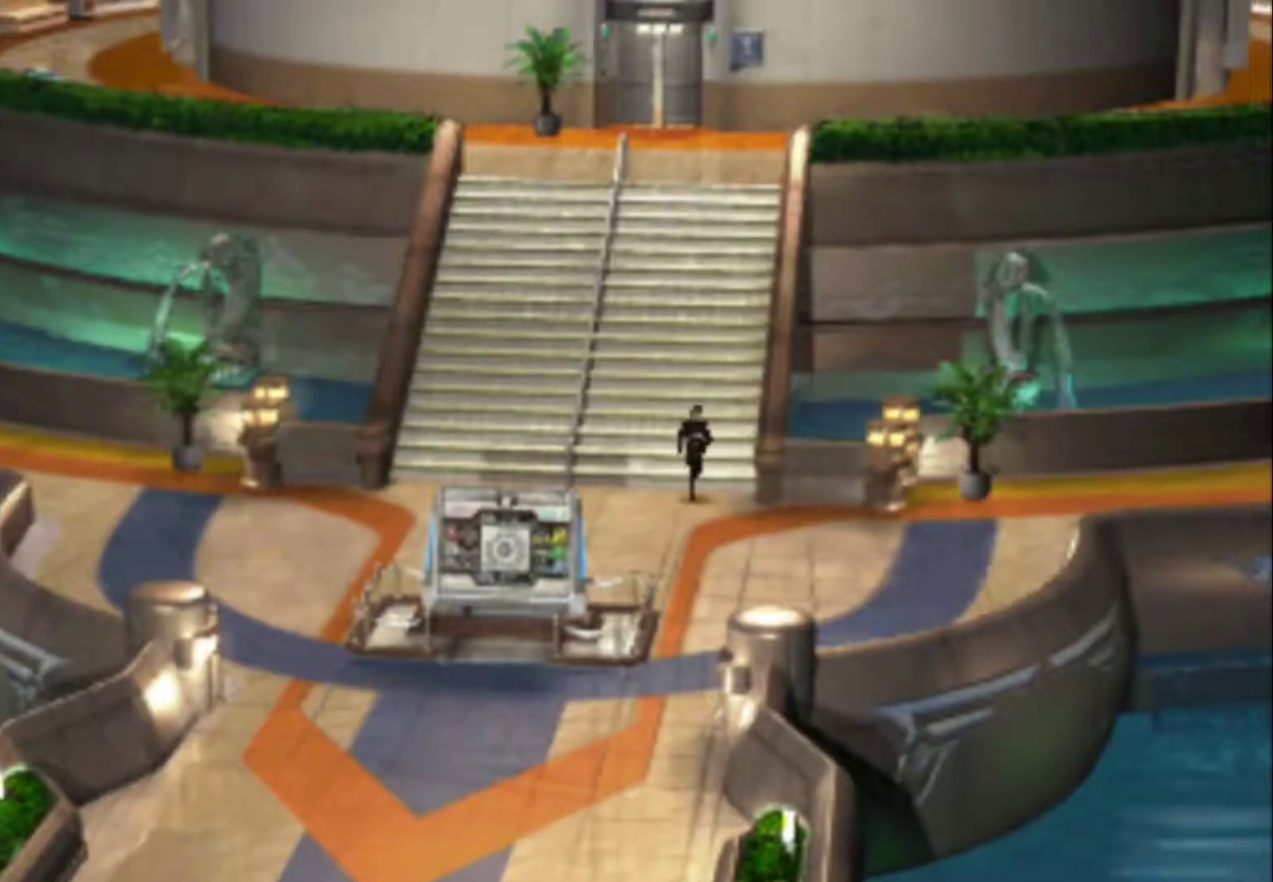
{"buttons": ["DPAD_UP"], "events": []}
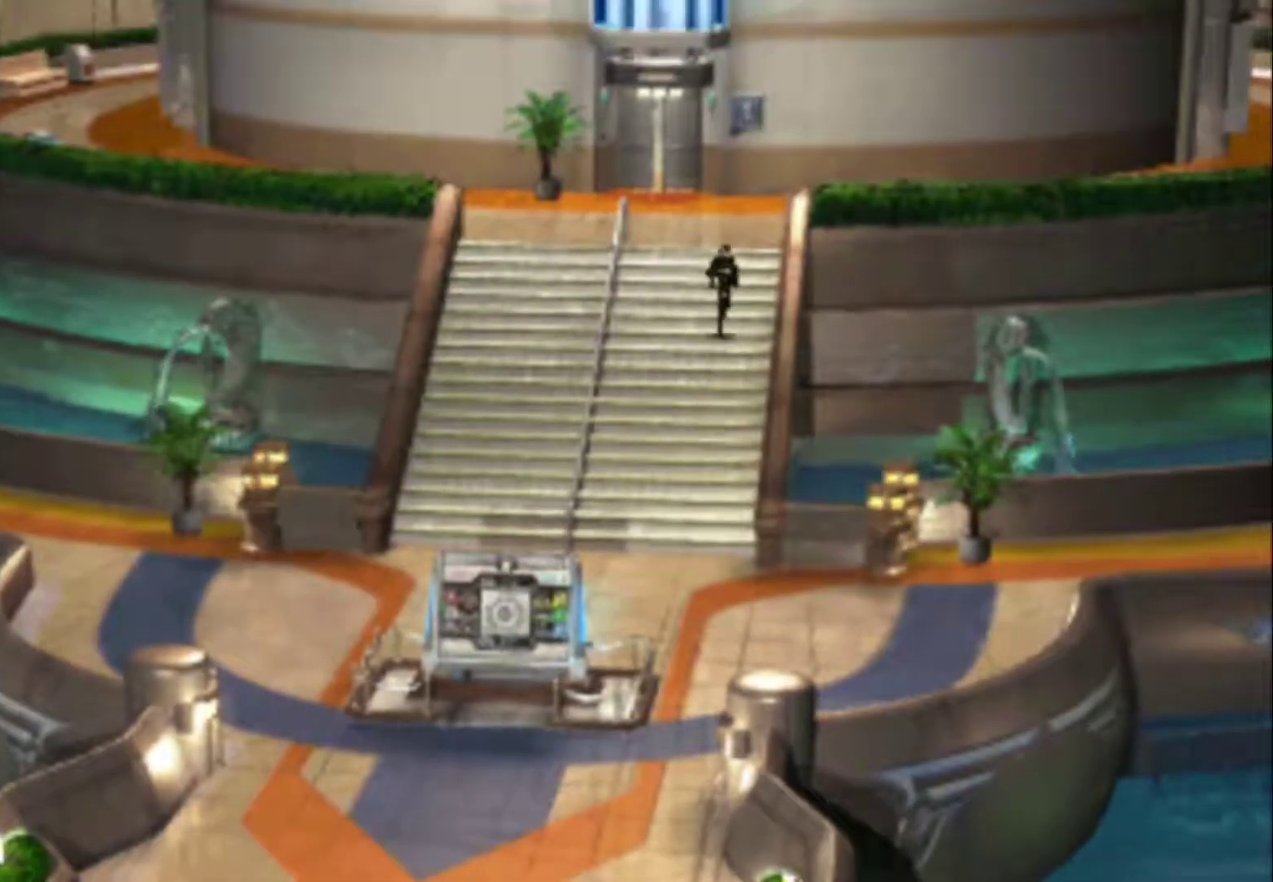
{"buttons": ["DPAD_UP"], "events": []}
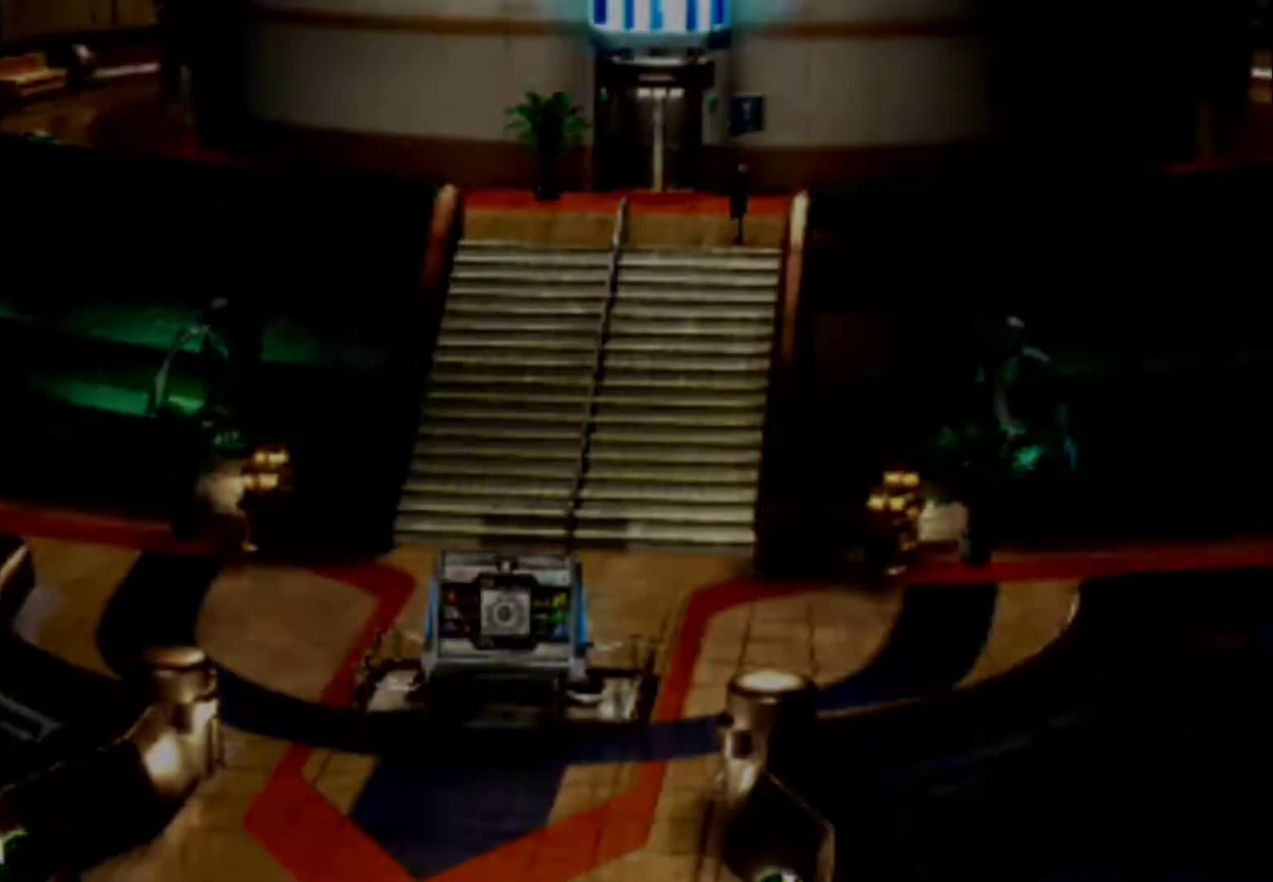
{"buttons": ["DPAD_UP"], "events": []}
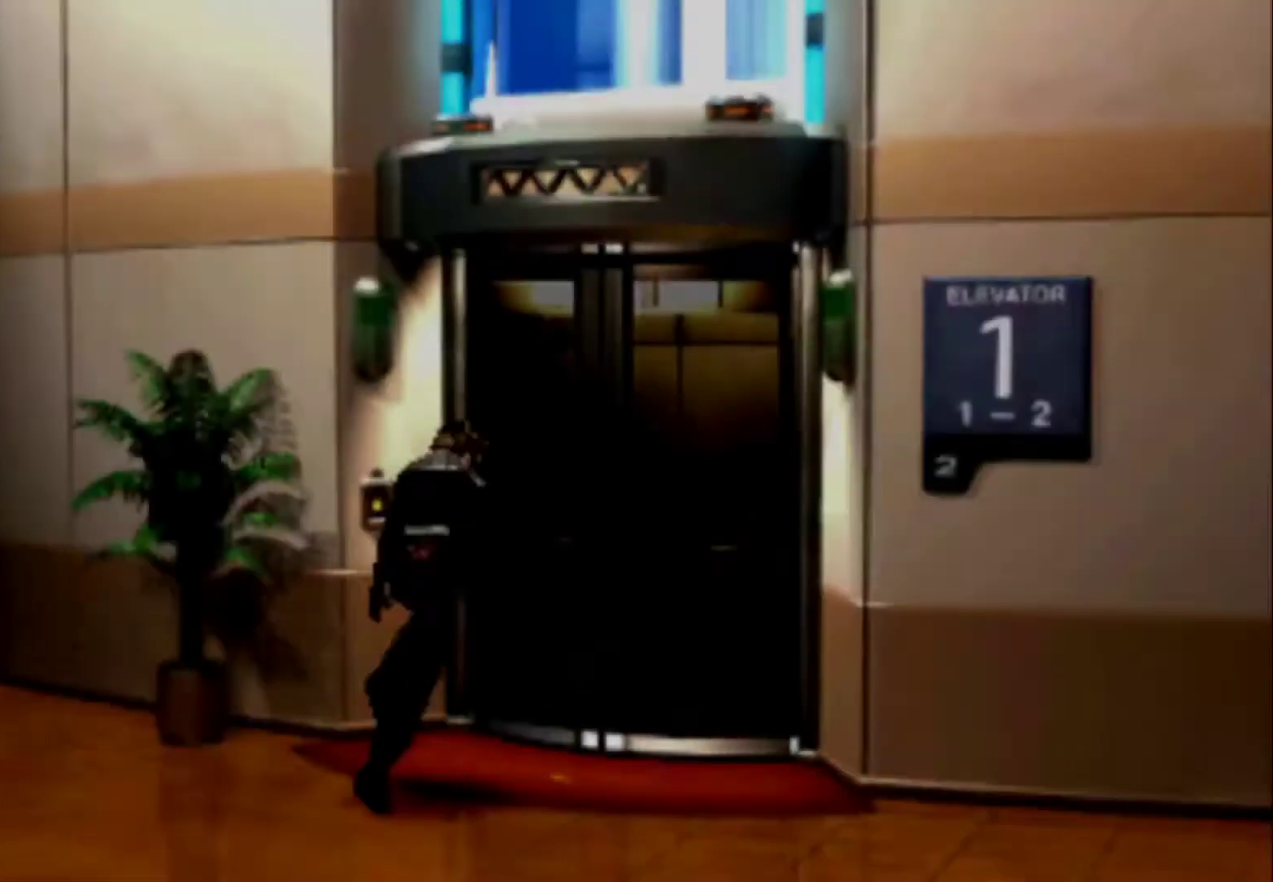
{"buttons": [], "events": [[333, "DPAD_UP", "up"]]}
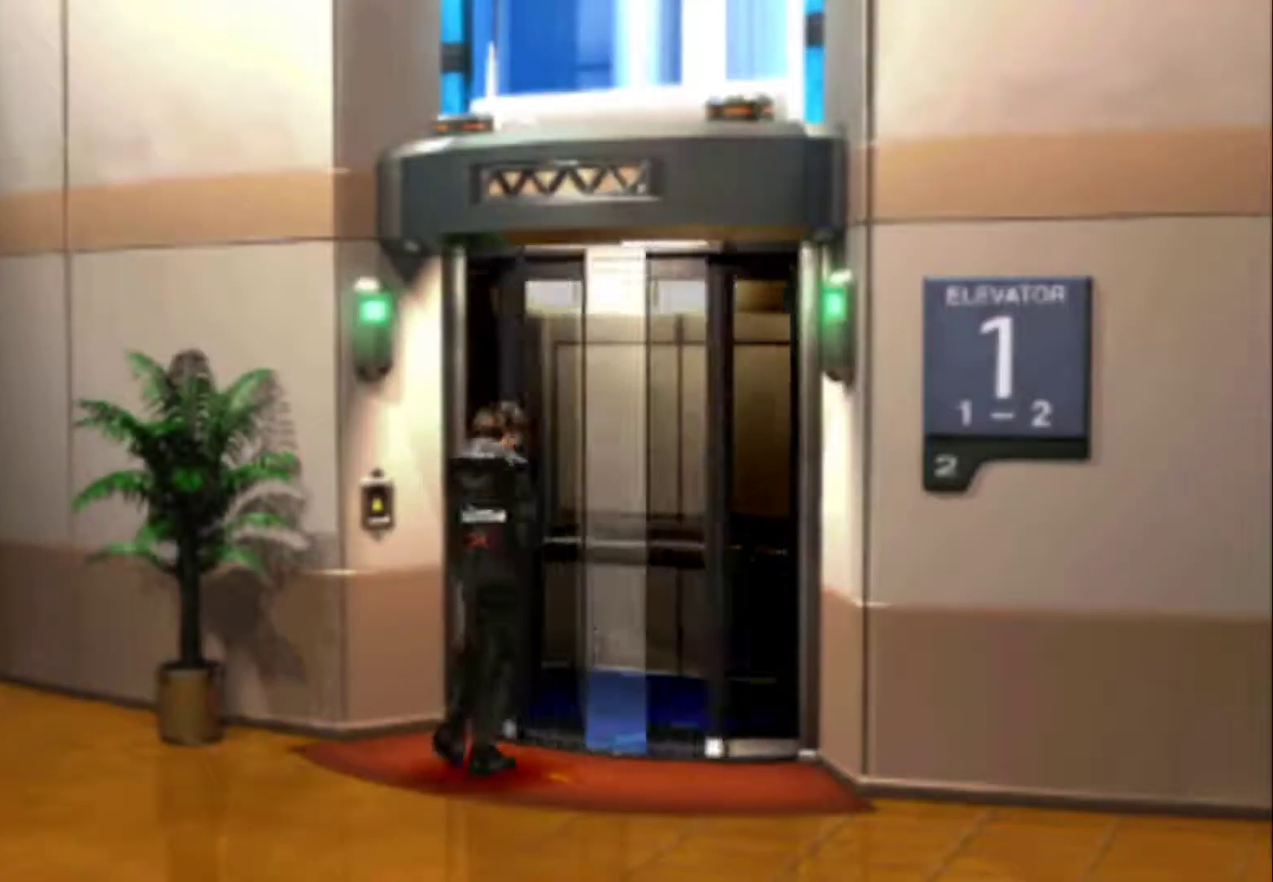
{"buttons": [], "events": []}
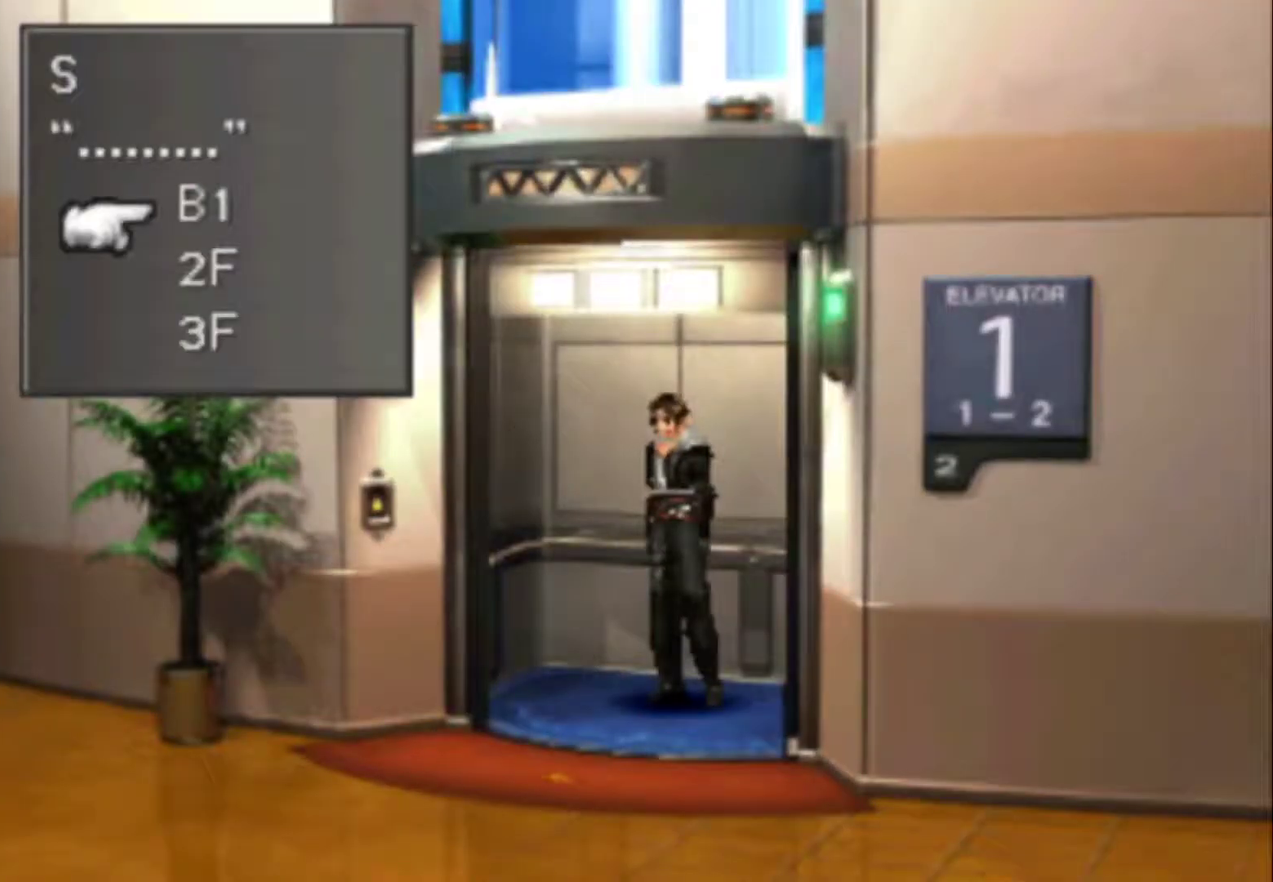
{"buttons": [], "events": []}
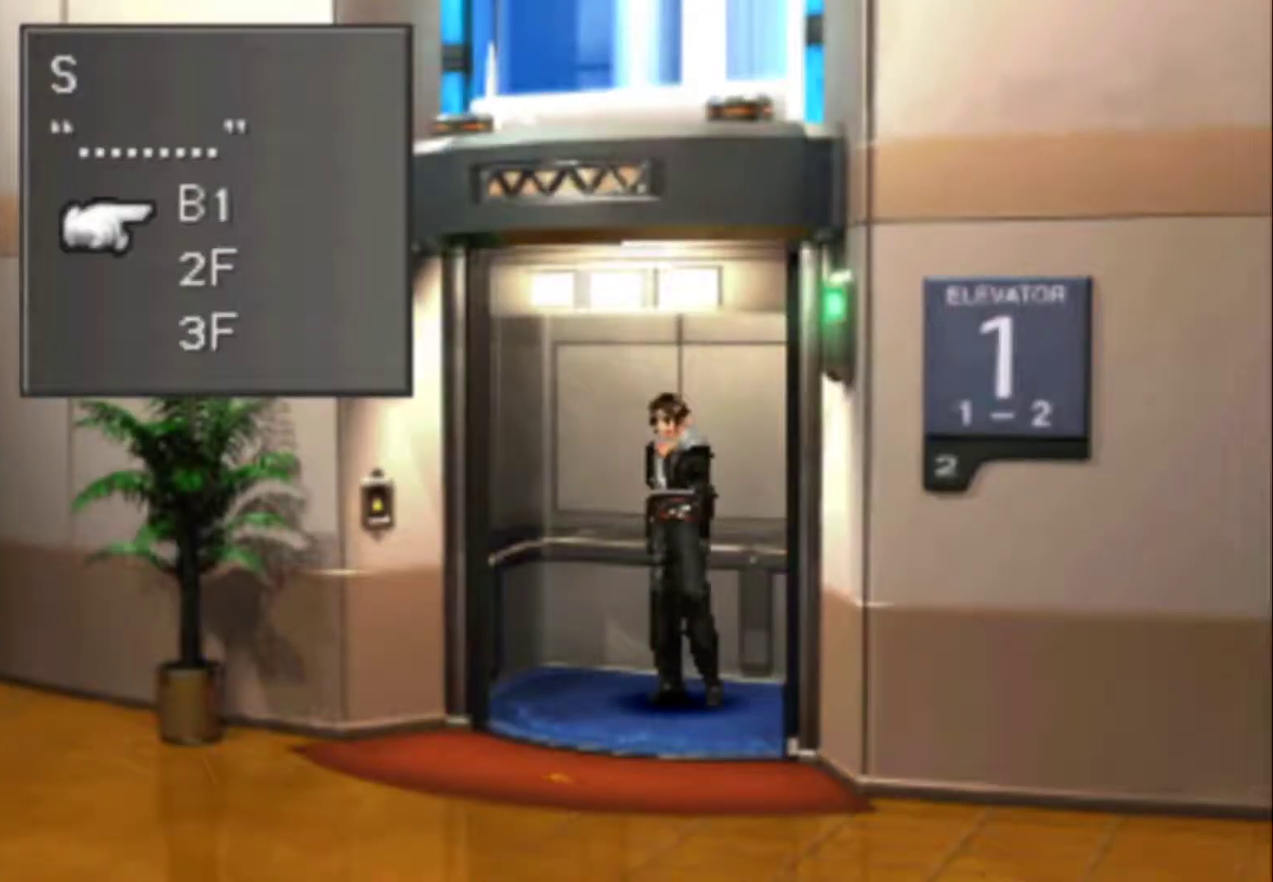
{"buttons": ["CIRCLE"], "events": [[233, "DPAD_UP", "down"], [333, "DPAD_UP", "up"], [467, "CIRCLE", "down"]]}
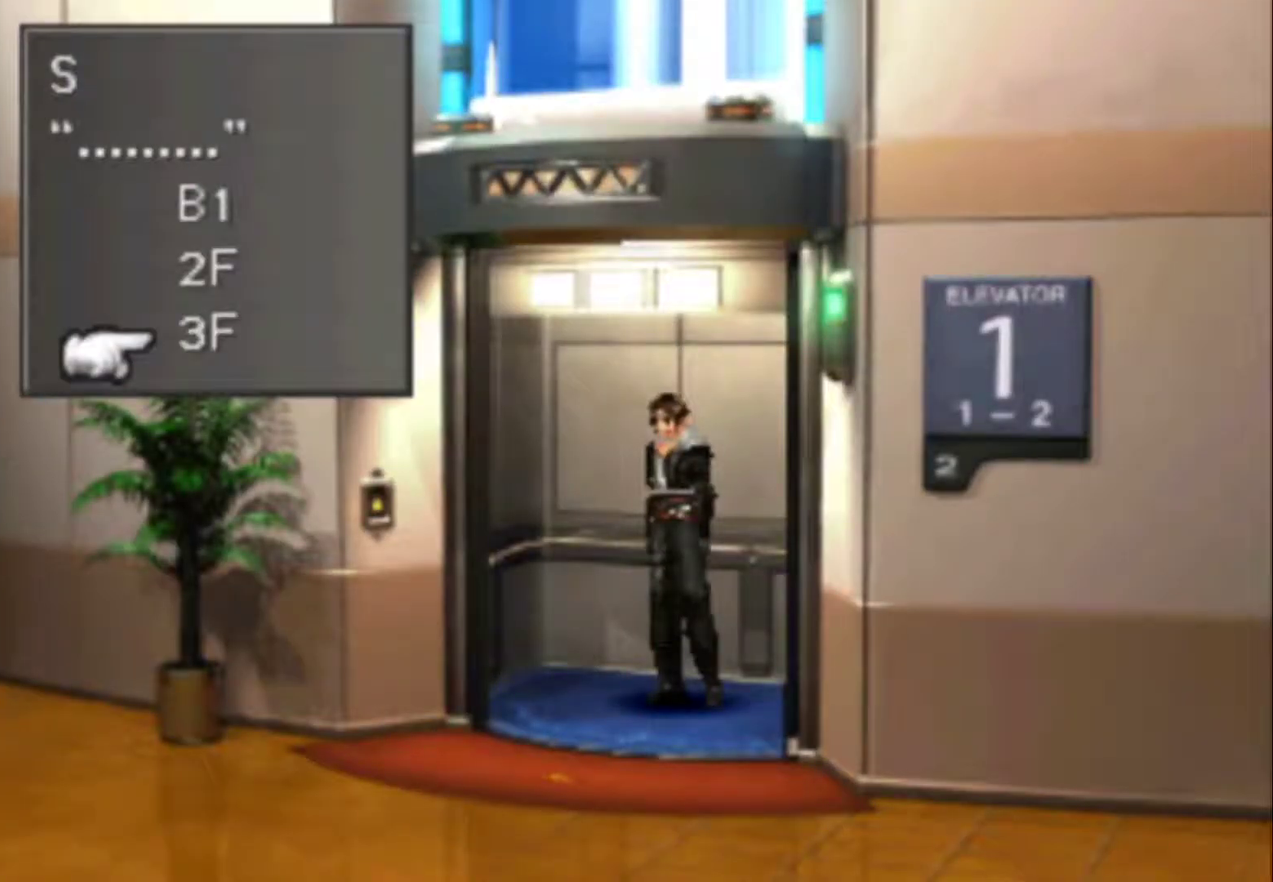
{"buttons": [], "events": [[67, "CIRCLE", "up"]]}
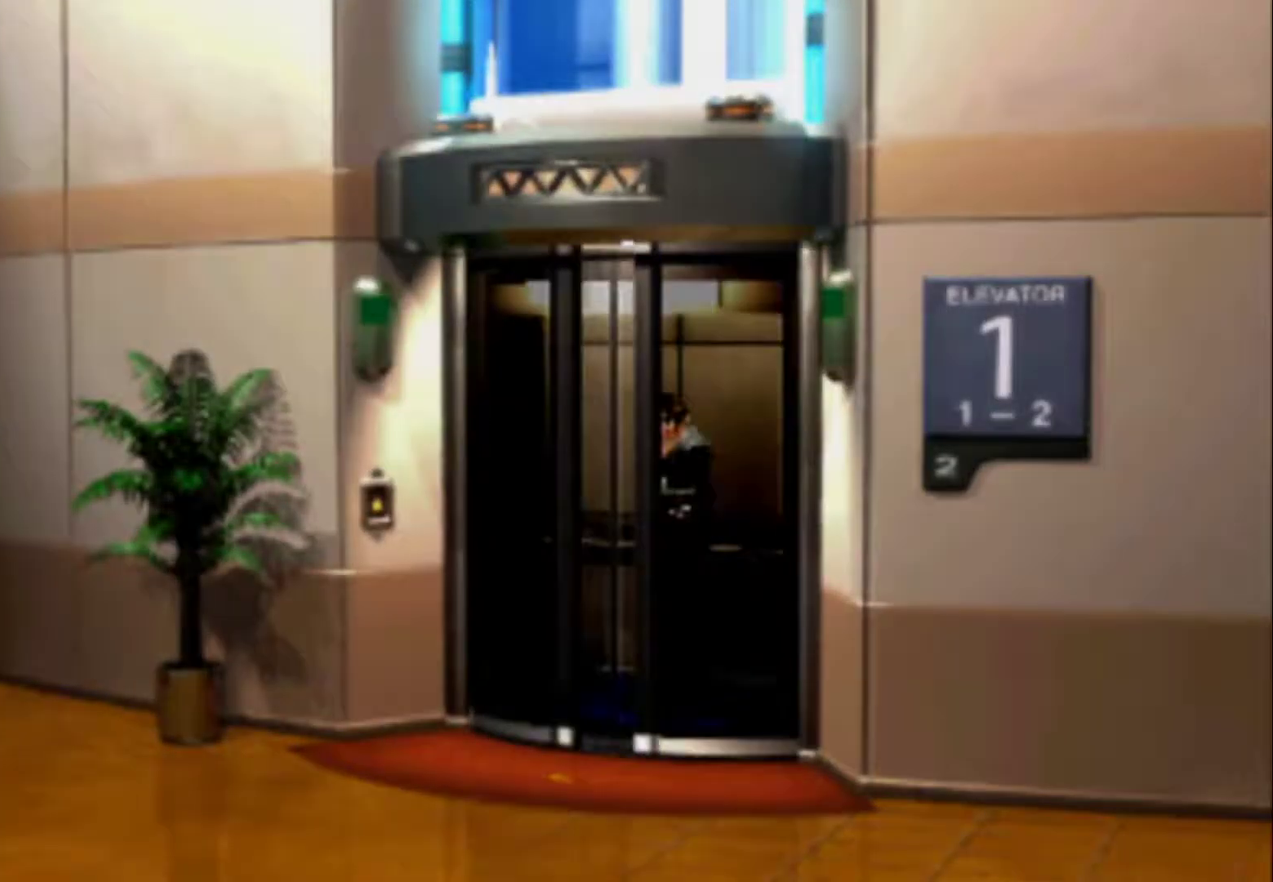
{"buttons": [], "events": []}
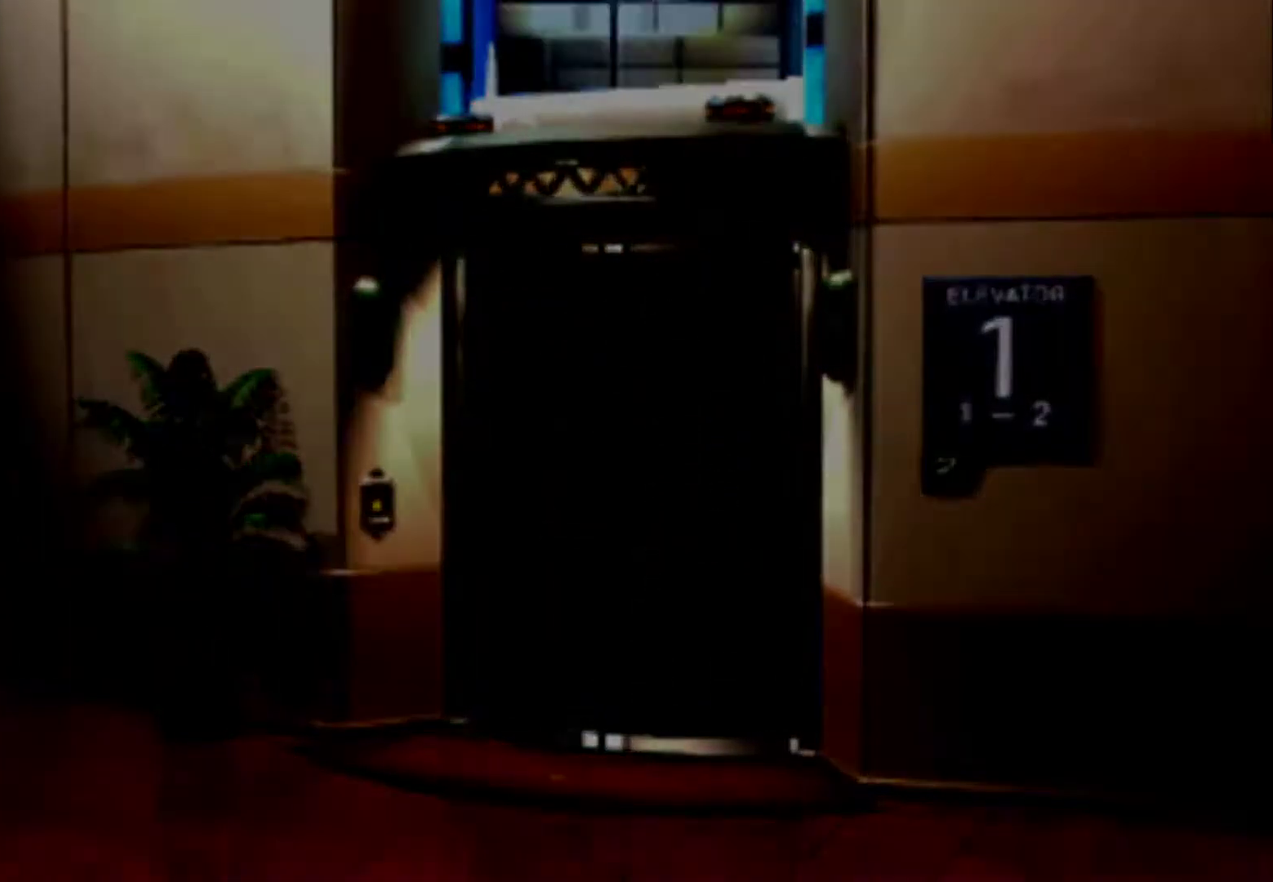
{"buttons": ["DPAD_UP"], "events": [[367, "DPAD_UP", "down"]]}
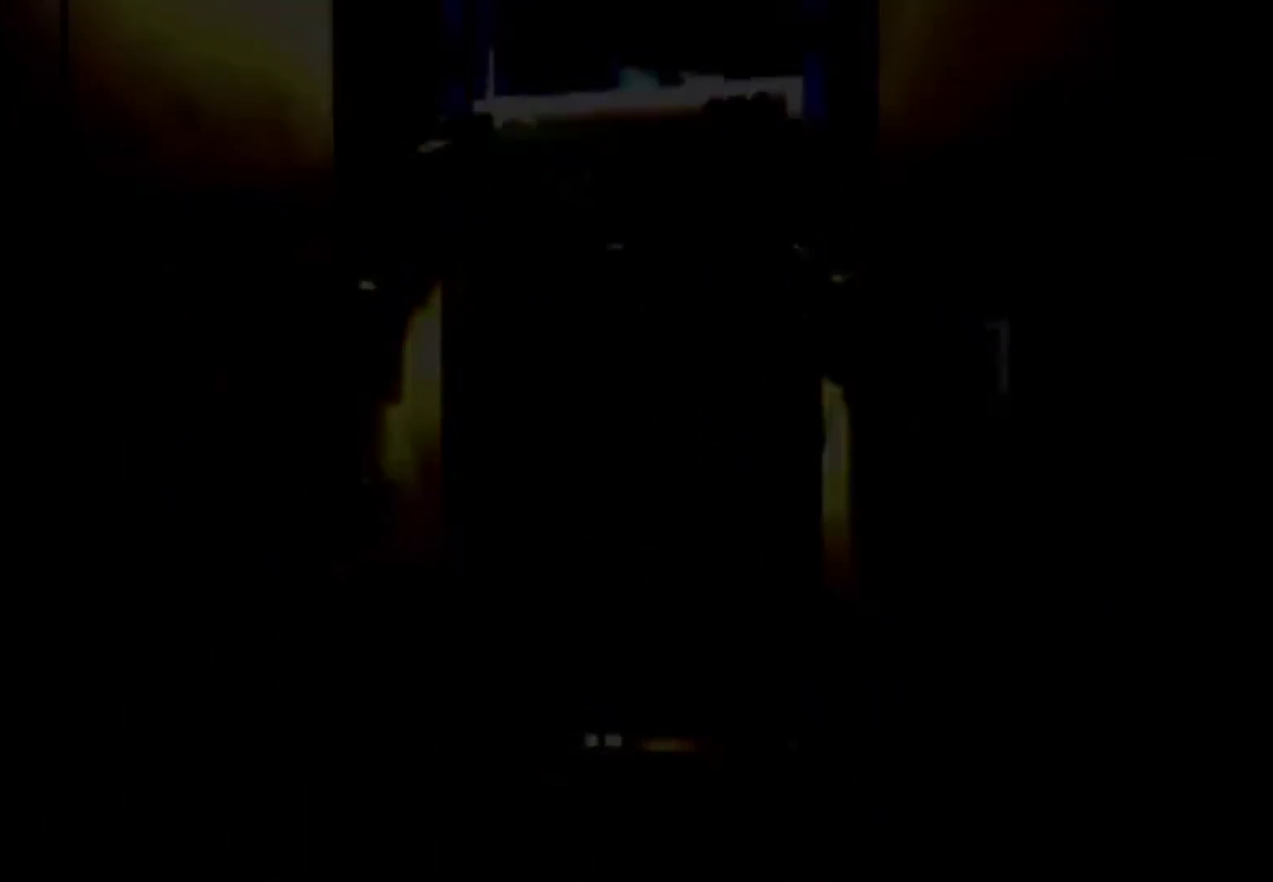
{"buttons": ["DPAD_UP"], "events": []}
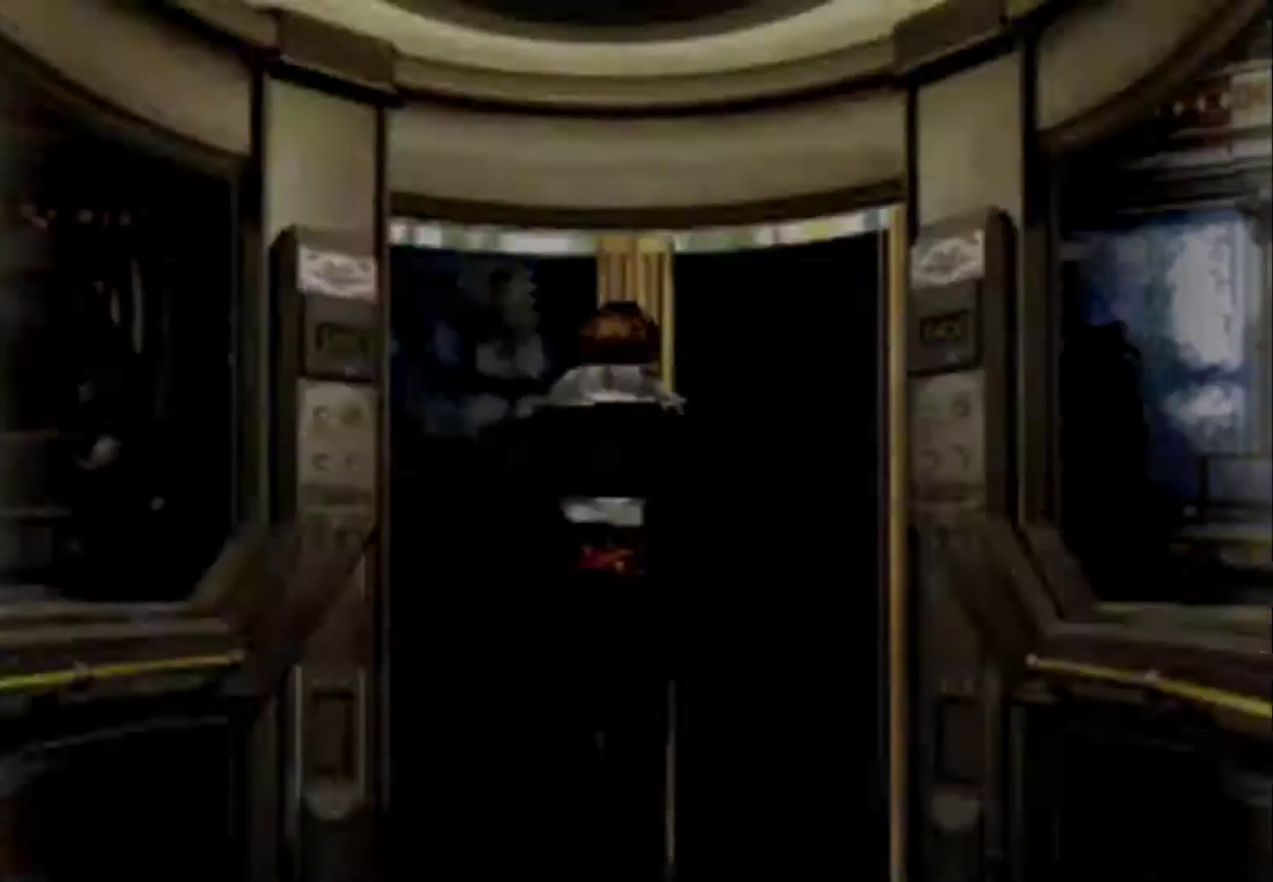
{"buttons": ["DPAD_UP"], "events": []}